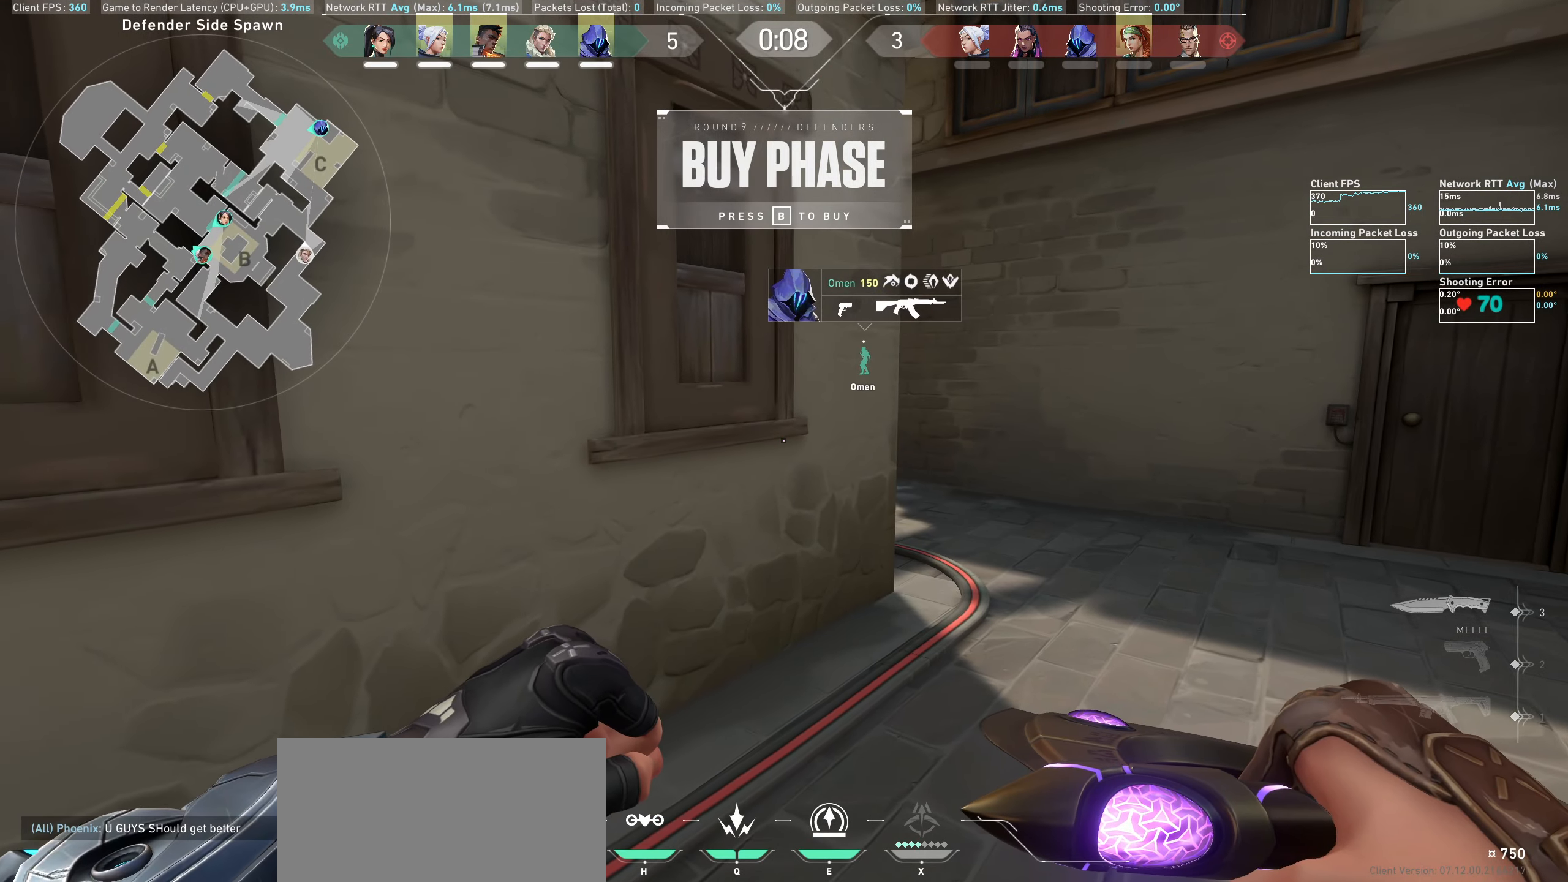
Gameplay with keyboard and mouse; each line is a JSON object with the keys and mouse buttons held at the frame after it. "events" lists presses ("down") and releases ("up") of "a", "ctrl", "d", "e", "q", "s", "shift", "space", "w", "mouse_left", "mouse_wheel", "mouse_right", "mouse_mb4" and "mouse_mb5" between this image and that frame as [ms after this image, input, new state], when the widget could be followed in between. "mouse_left", "mouse_wheel", "mouse_right", "mouse_mb4", "mouse_mb5" = the "left", "wheel", "right", "mb4", "mb5" buttons of the "mouse" list. No other keys are recorded. "wheel" means that the mouse wheel is clicked or scrolled. Not read: mouse_move.
{"keys": [], "mouse": [], "events": []}
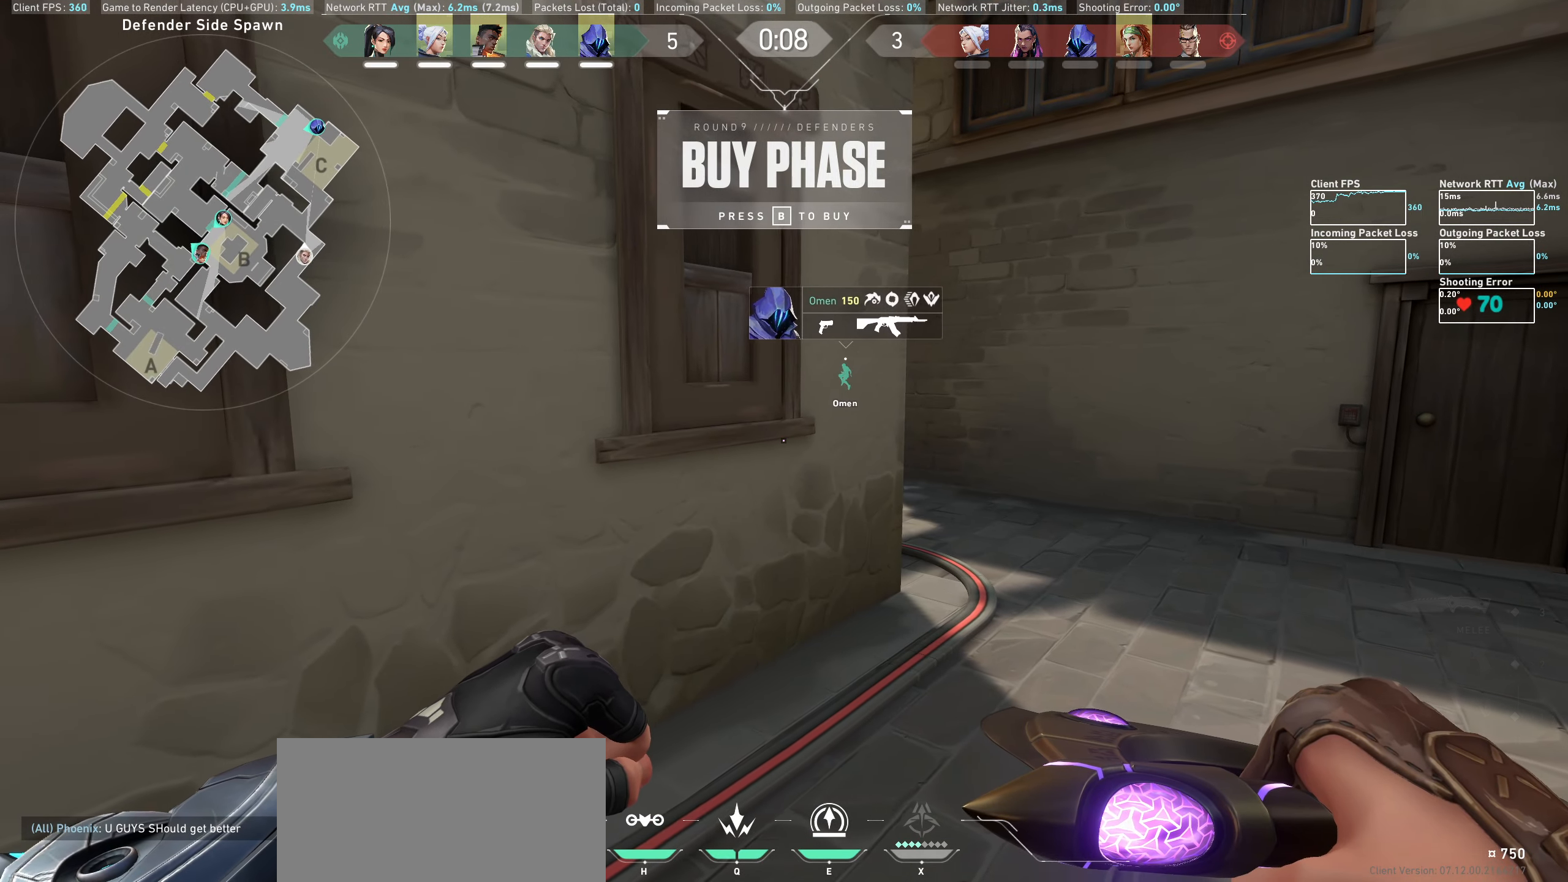
{"keys": ["a"], "mouse": [], "events": [[483, "a", "down"]]}
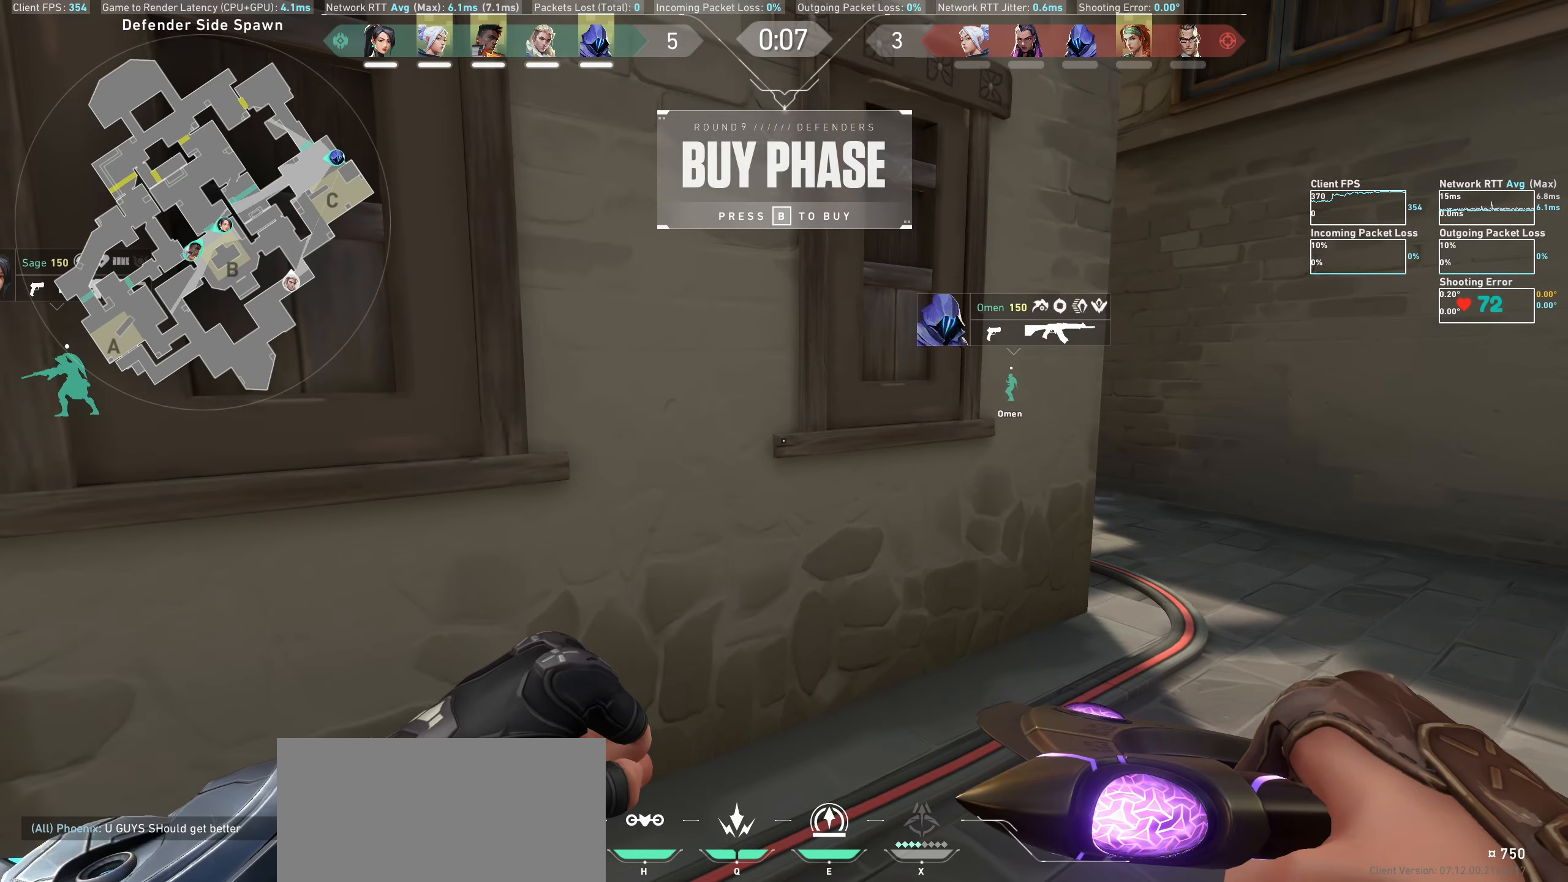
{"keys": ["w"], "mouse": [], "events": [[133, "w", "down"], [367, "a", "up"]]}
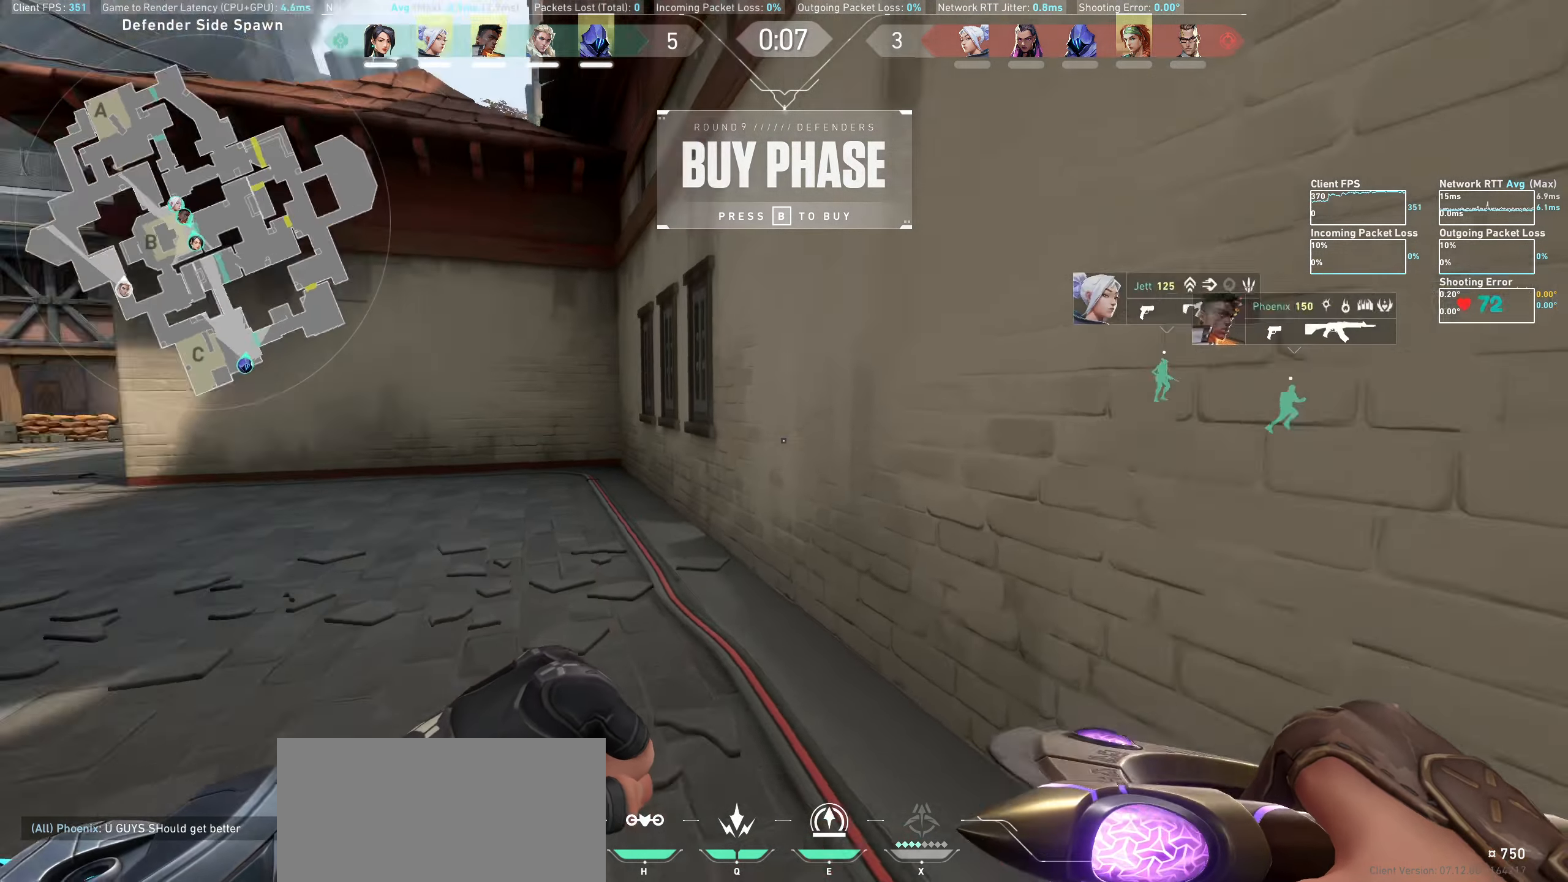
{"keys": ["w"], "mouse": [], "events": []}
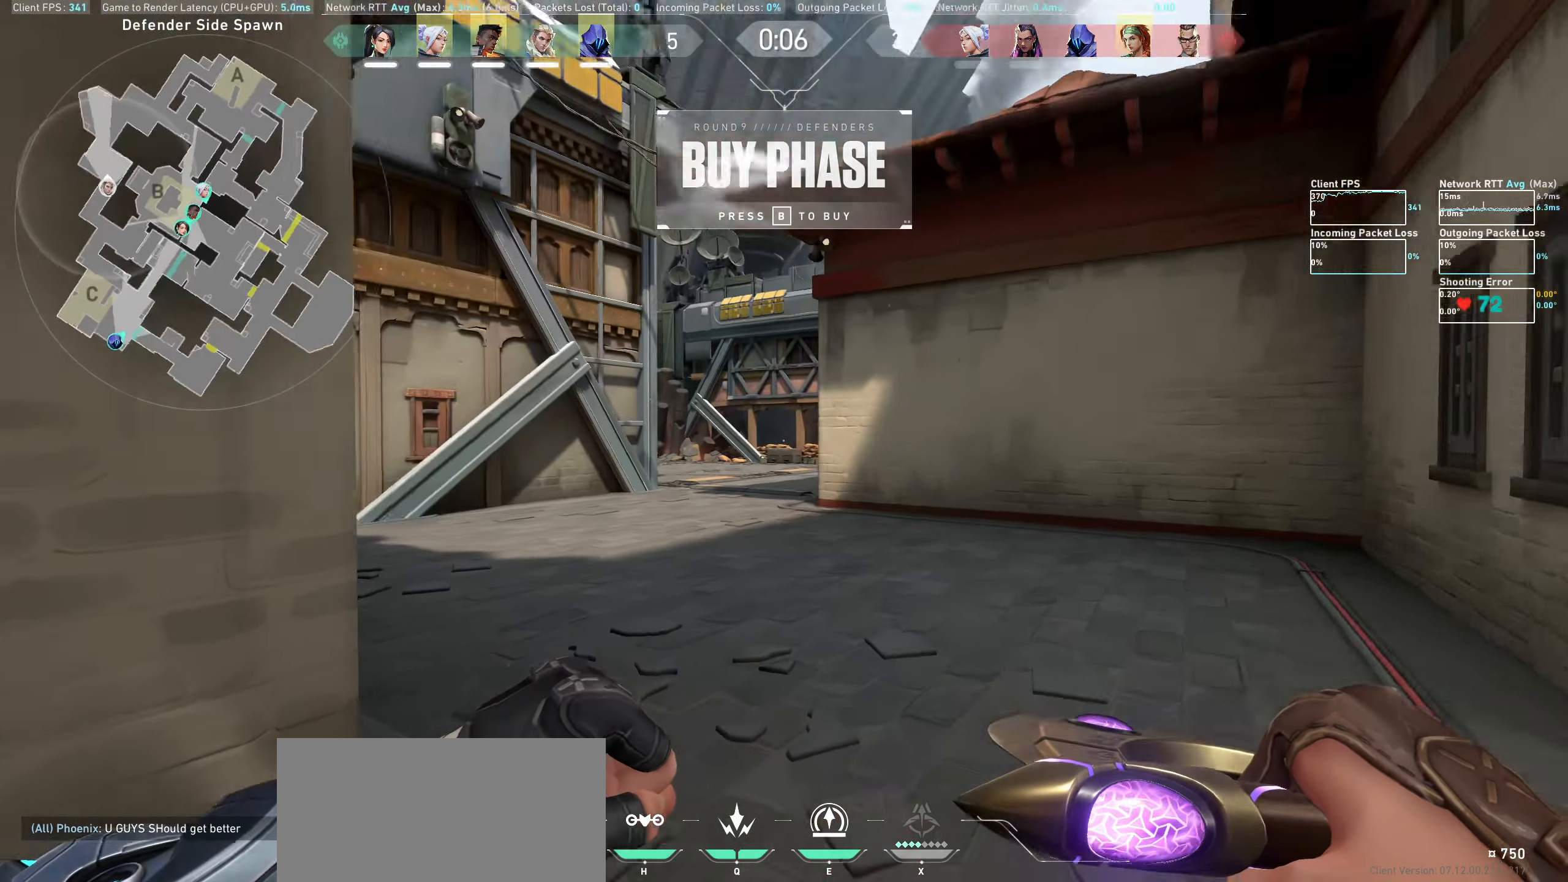
{"keys": ["w"], "mouse": [], "events": []}
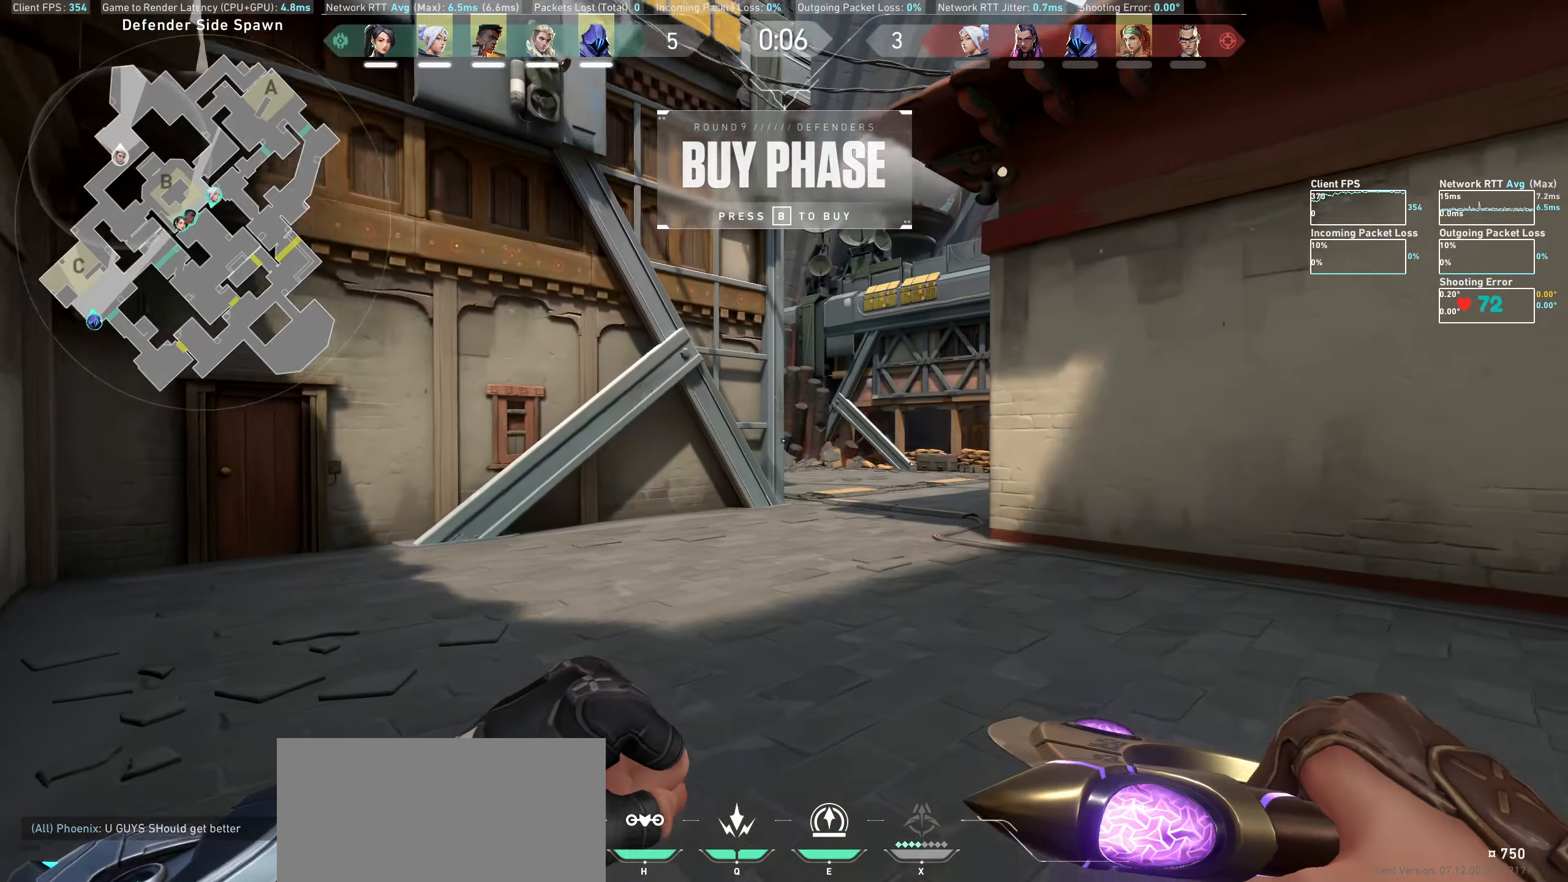
{"keys": ["w"], "mouse": [], "events": [[183, "a", "down"], [383, "a", "up"]]}
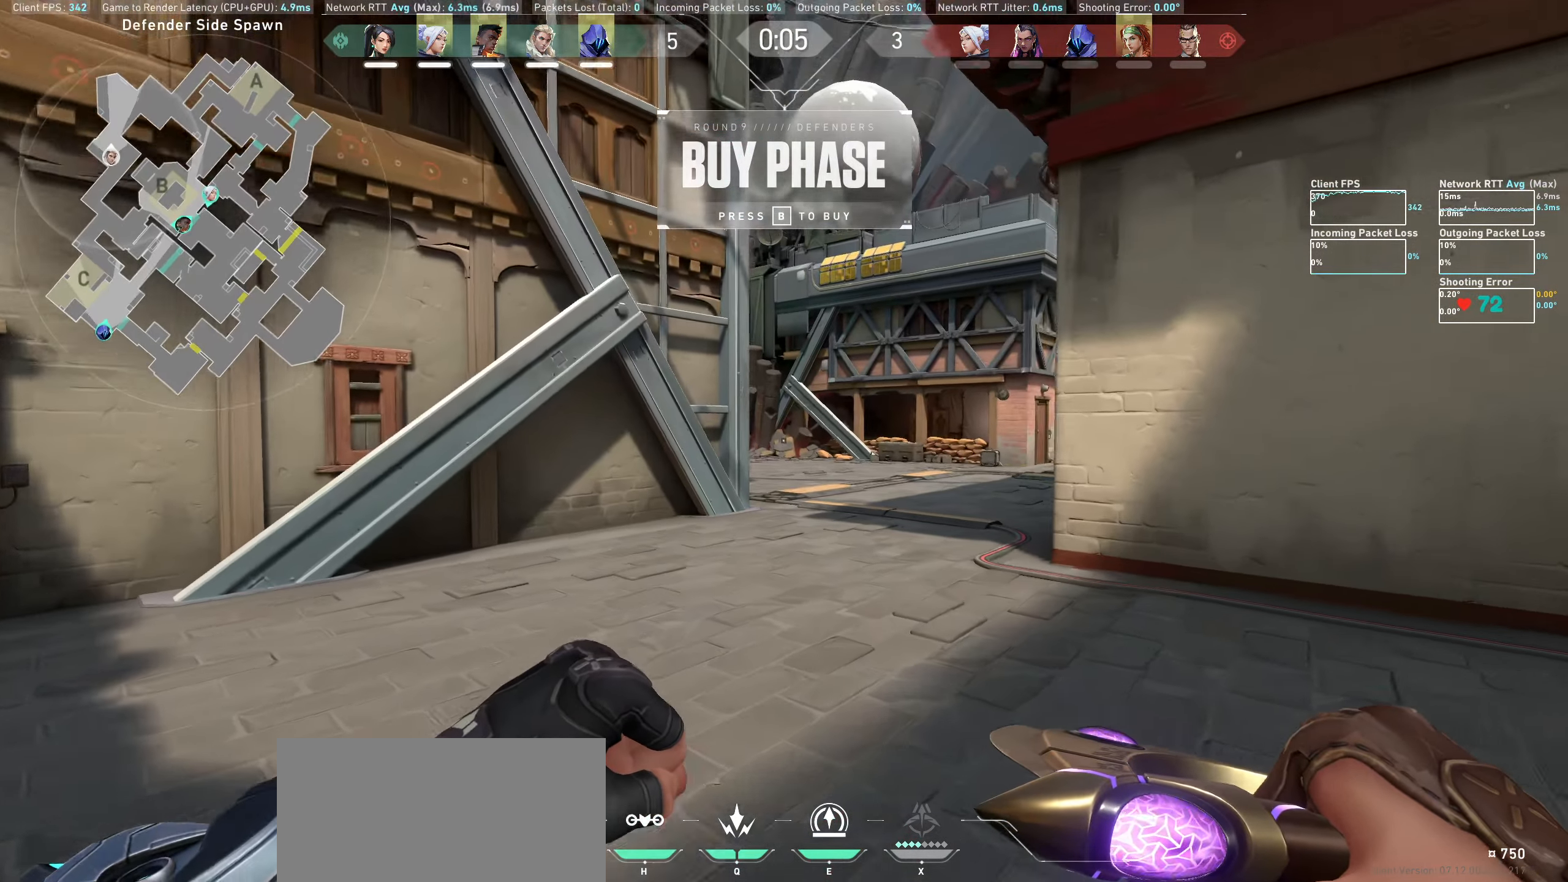
{"keys": ["w"], "mouse": [], "events": []}
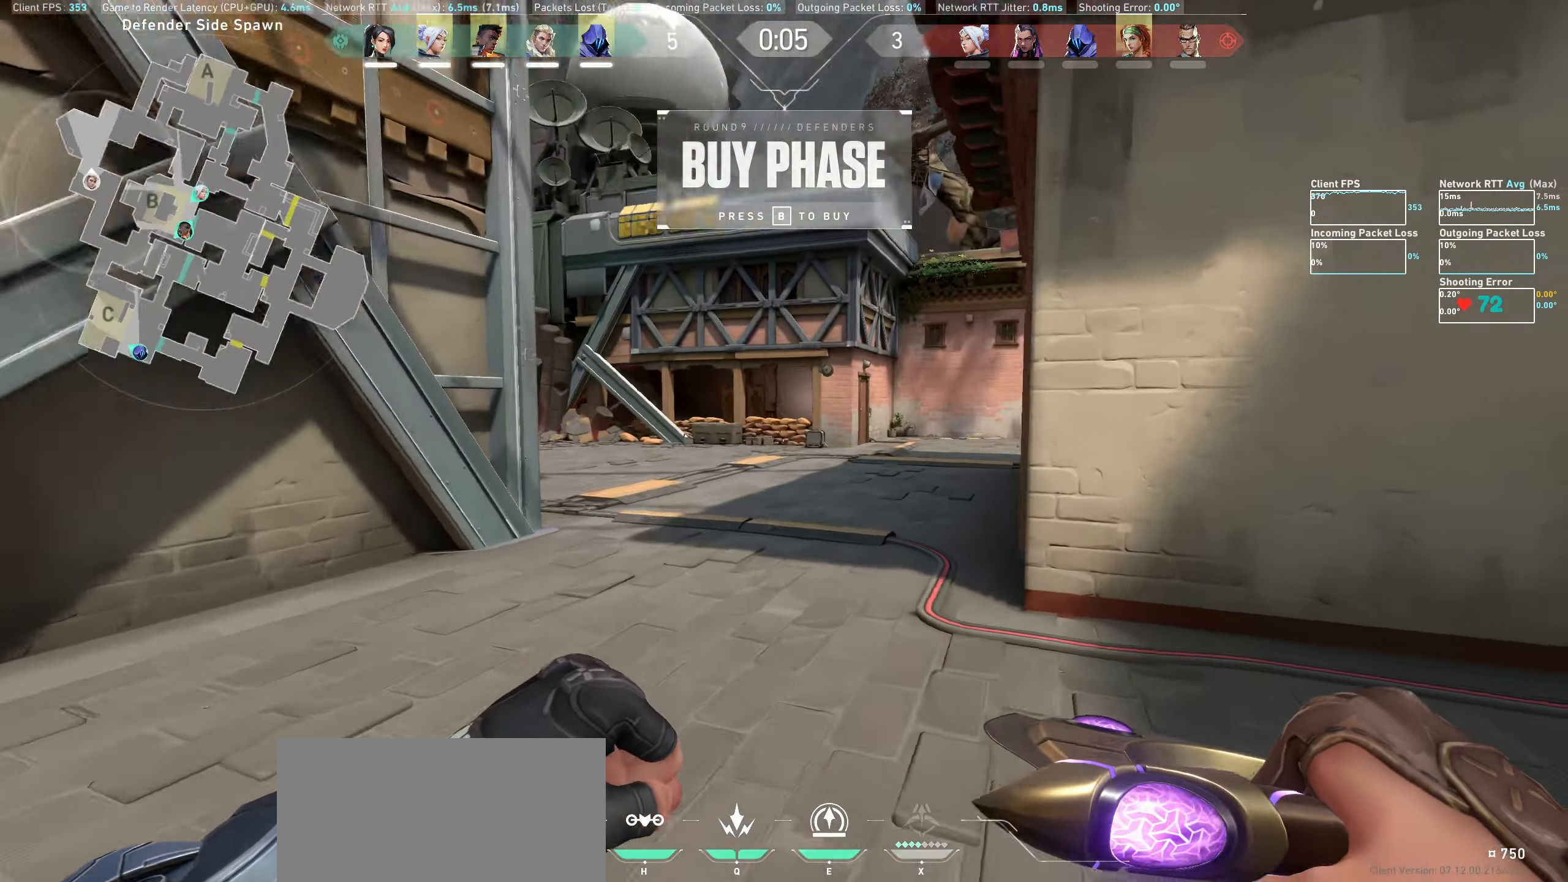
{"keys": ["a", "w"], "mouse": [], "events": [[417, "a", "down"]]}
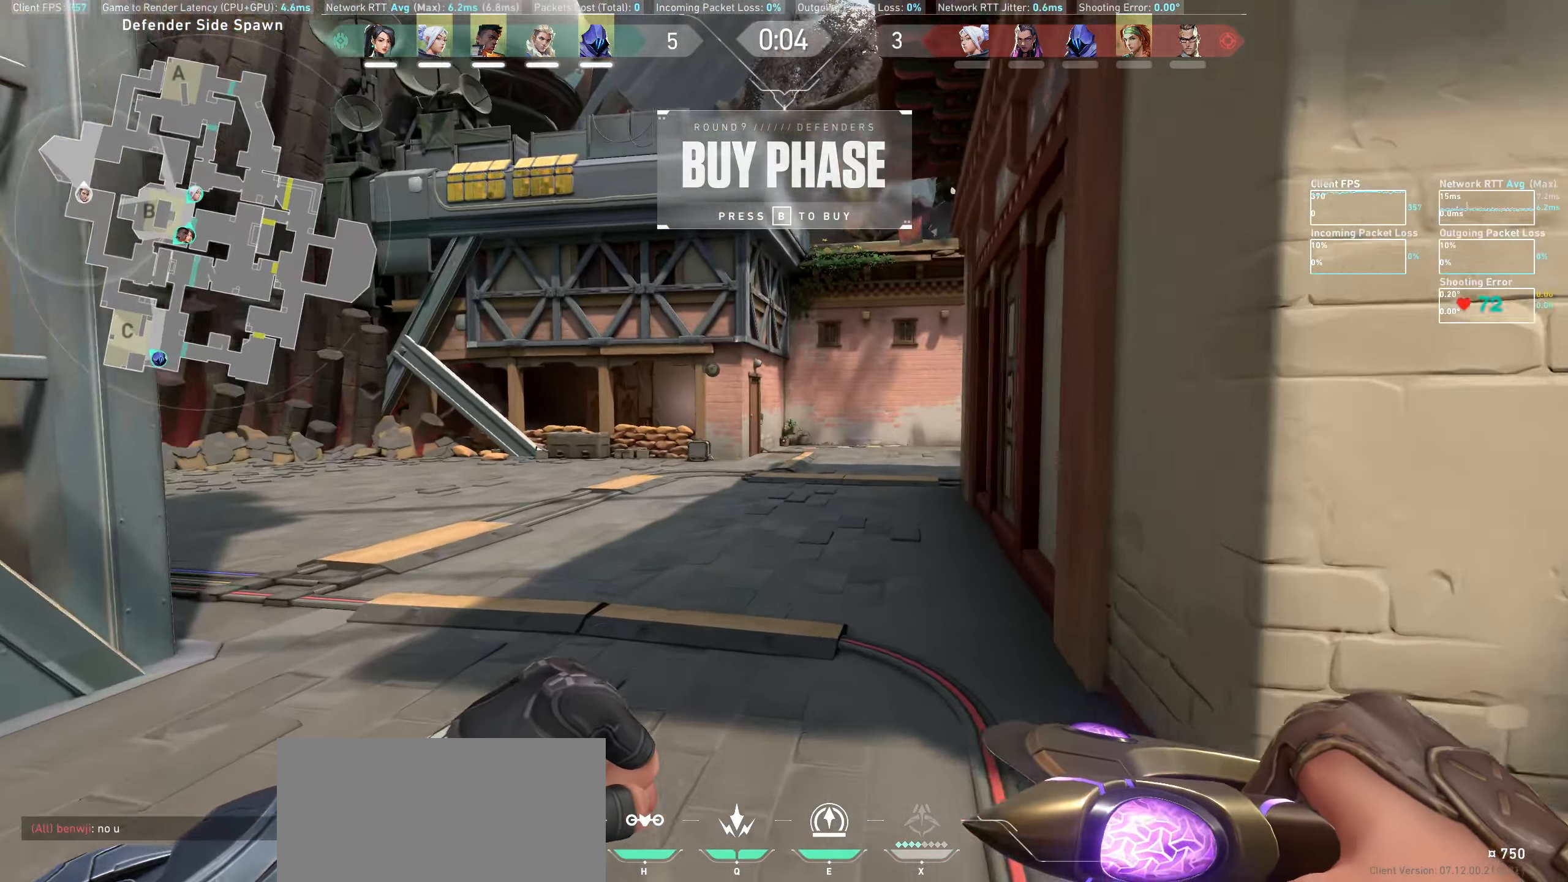
{"keys": ["w"], "mouse": [], "events": [[50, "a", "up"]]}
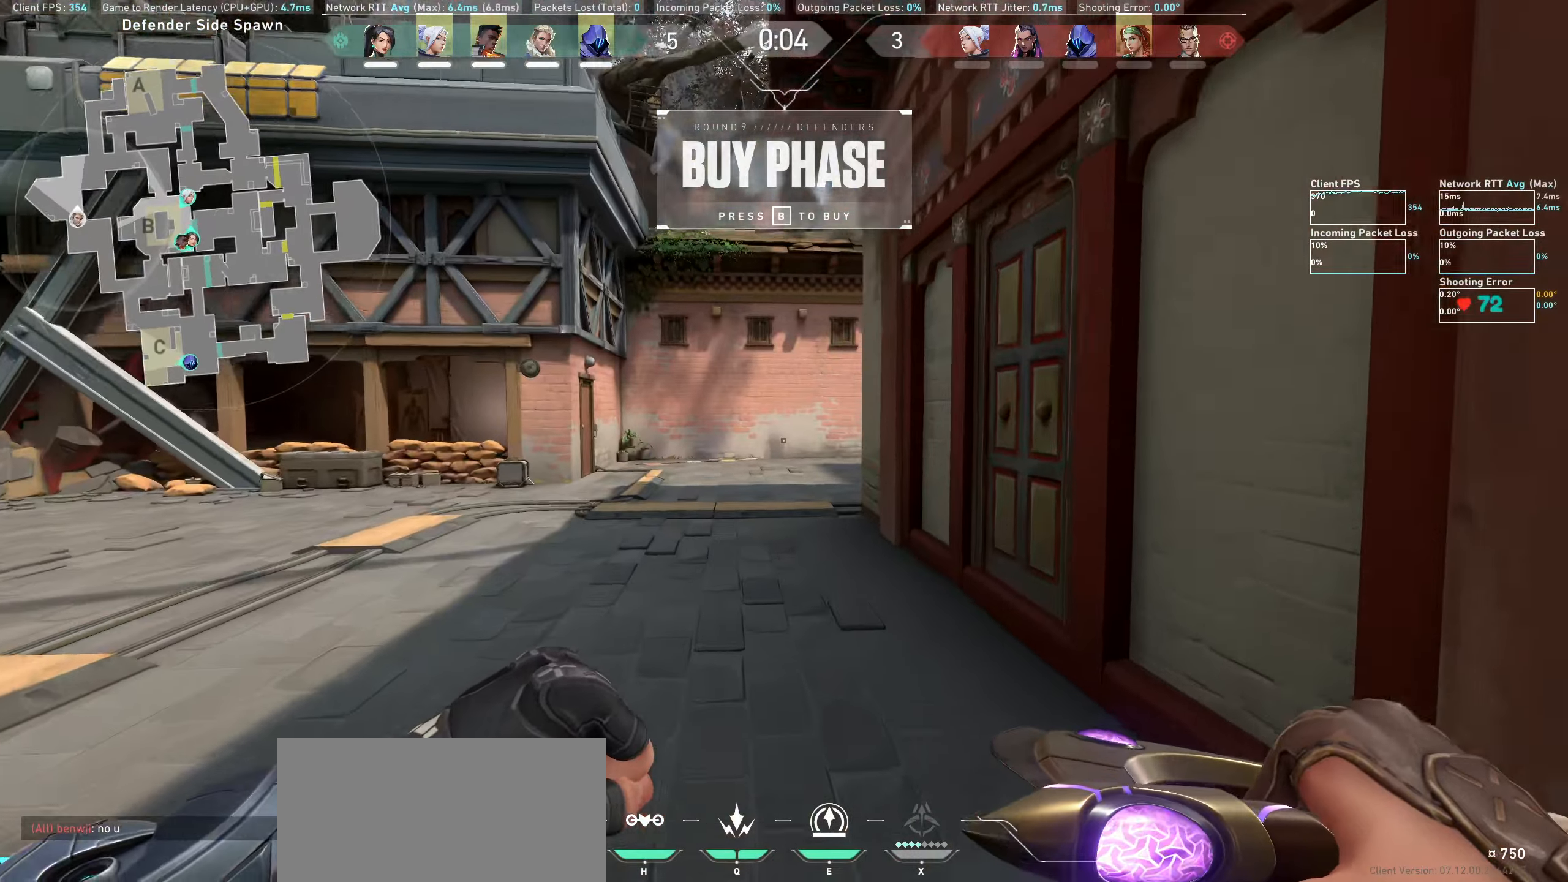
{"keys": ["a", "w"], "mouse": [], "events": [[483, "a", "down"]]}
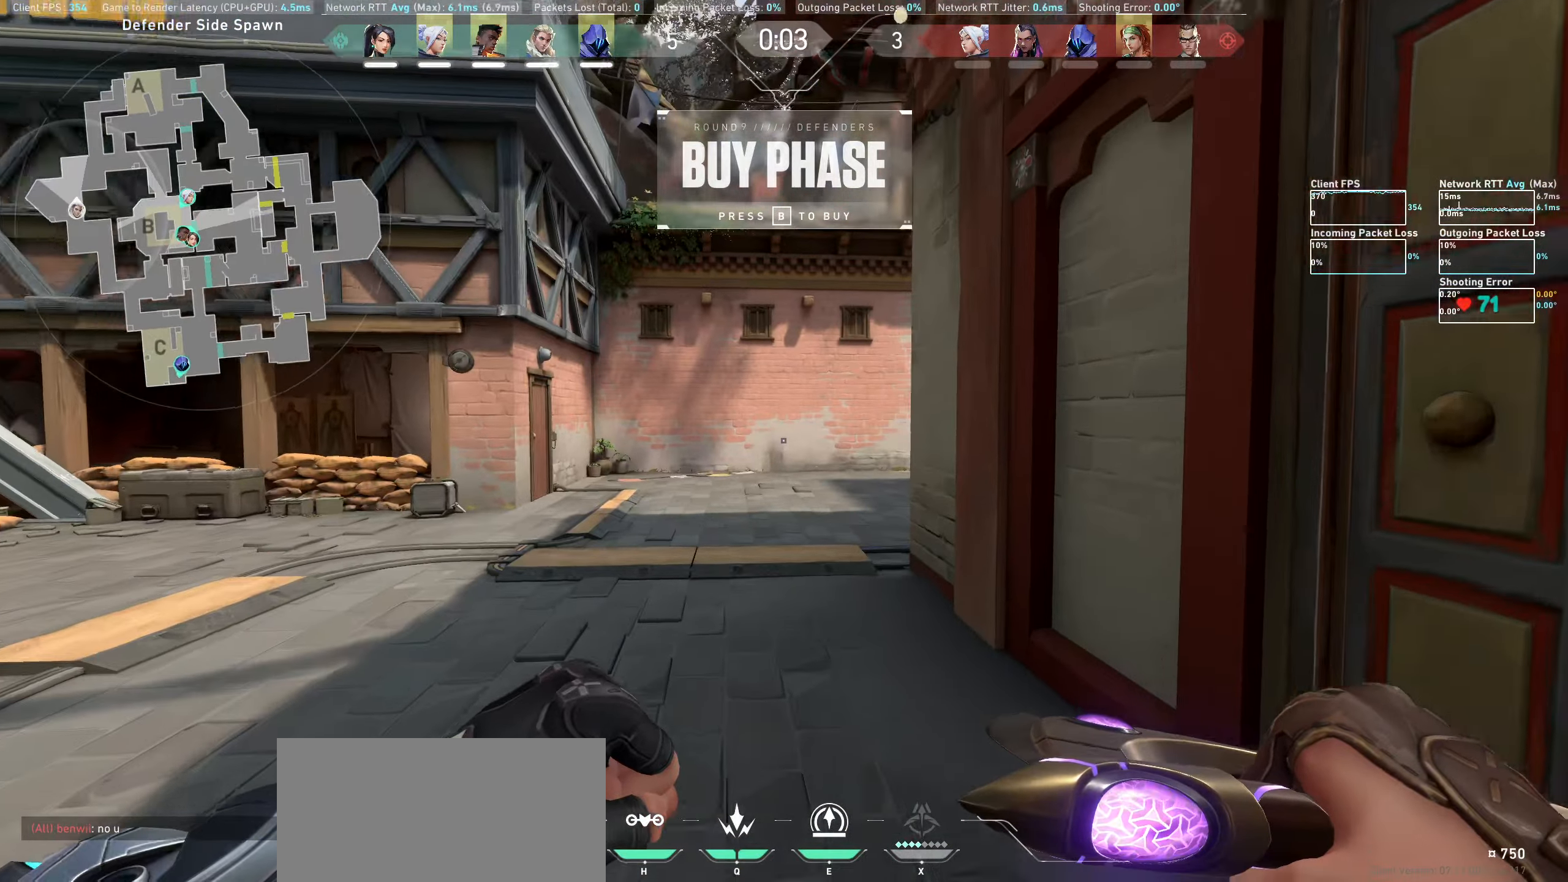
{"keys": ["w"], "mouse": [], "events": [[133, "a", "up"]]}
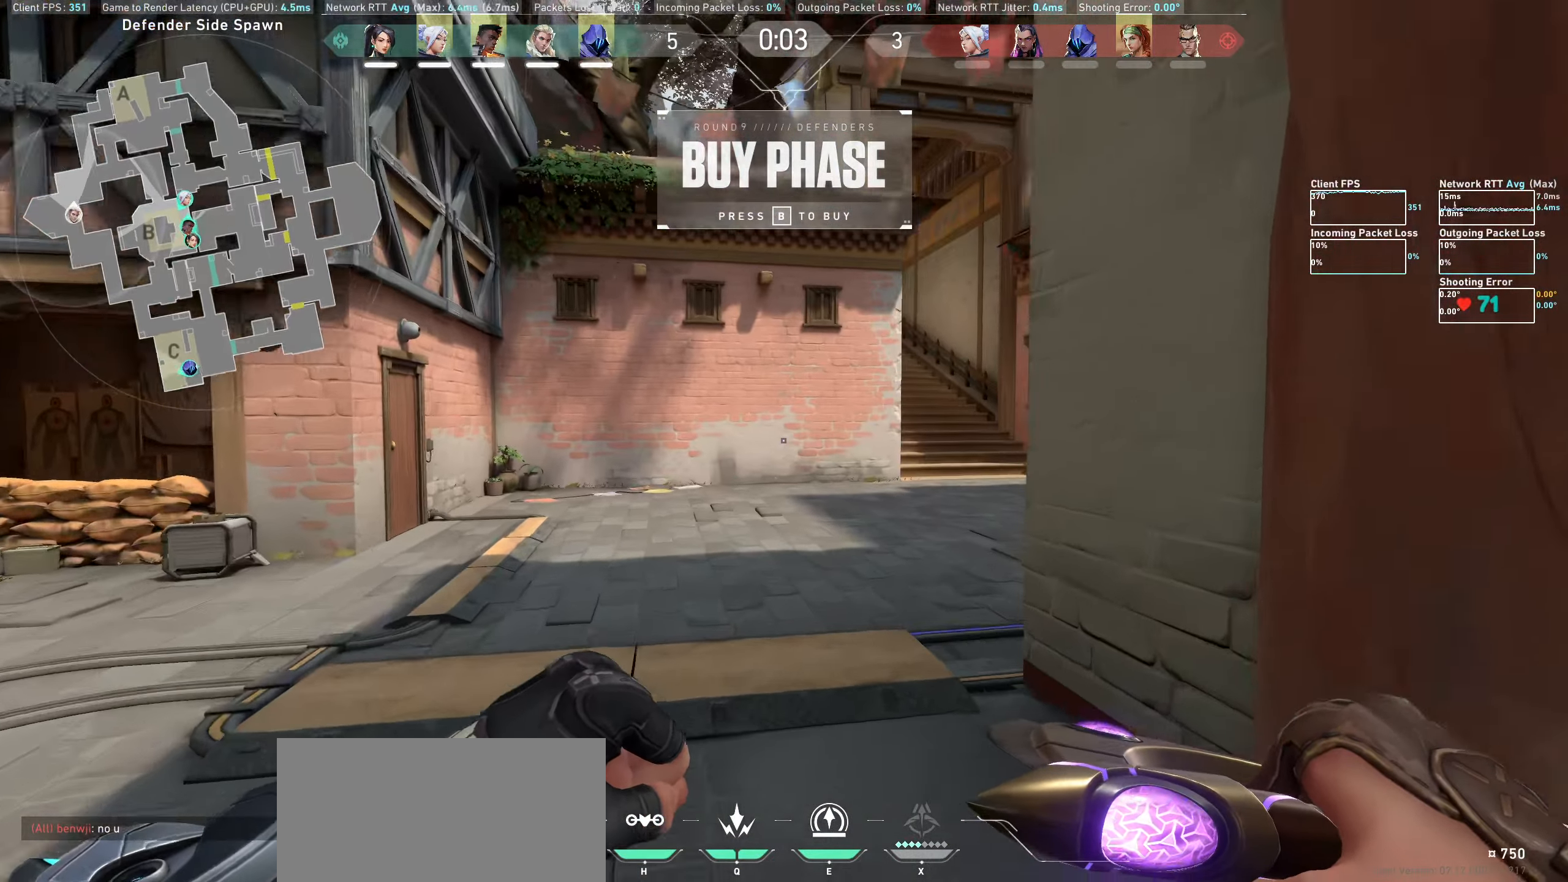
{"keys": ["w"], "mouse": [], "events": []}
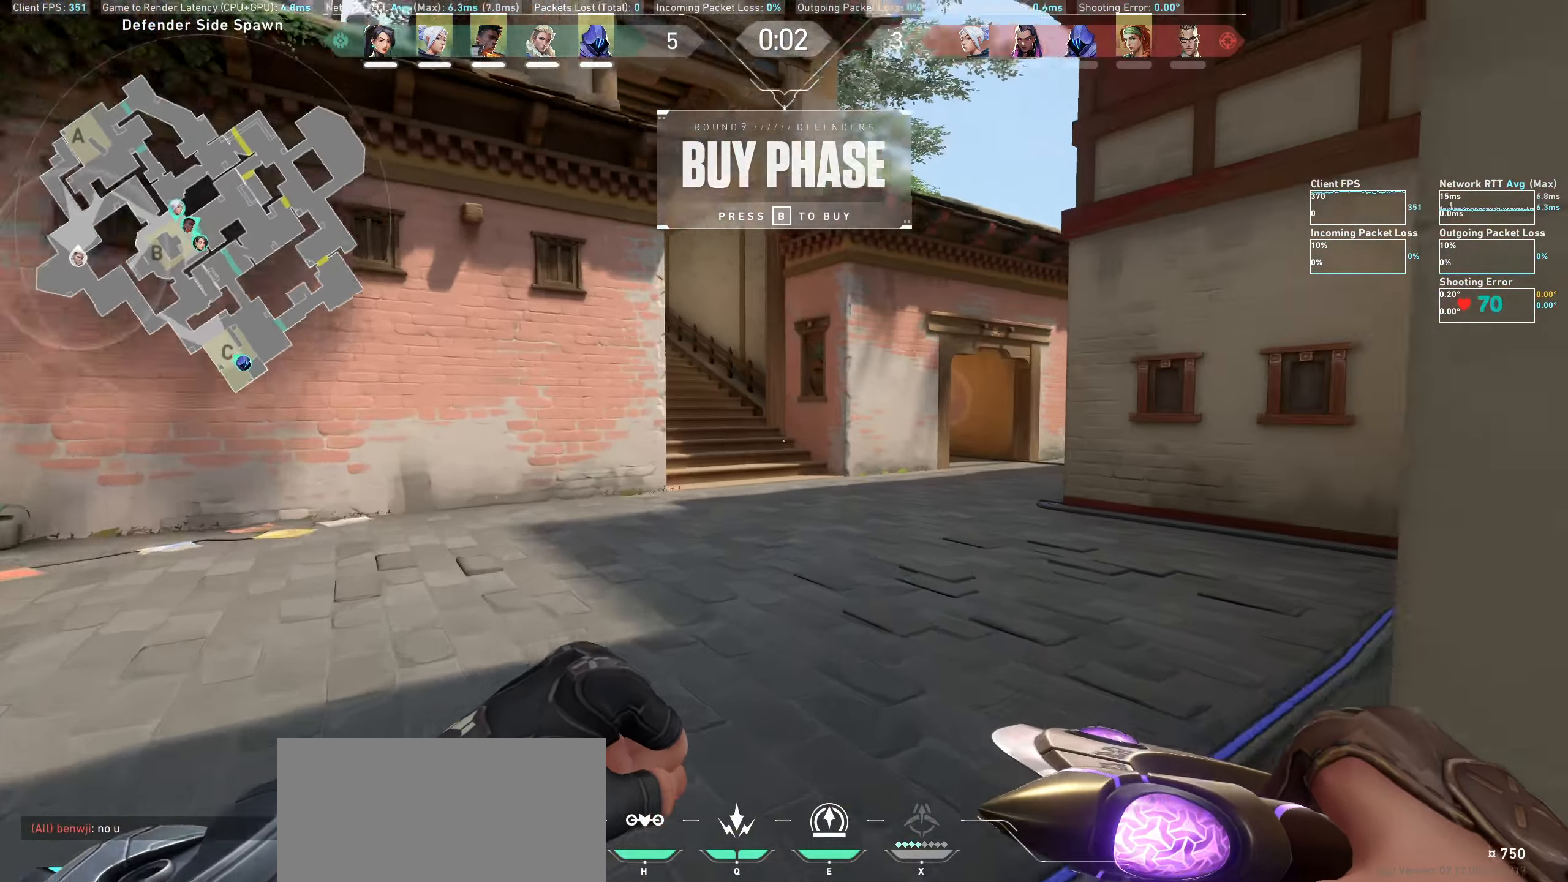
{"keys": ["w"], "mouse": [], "events": []}
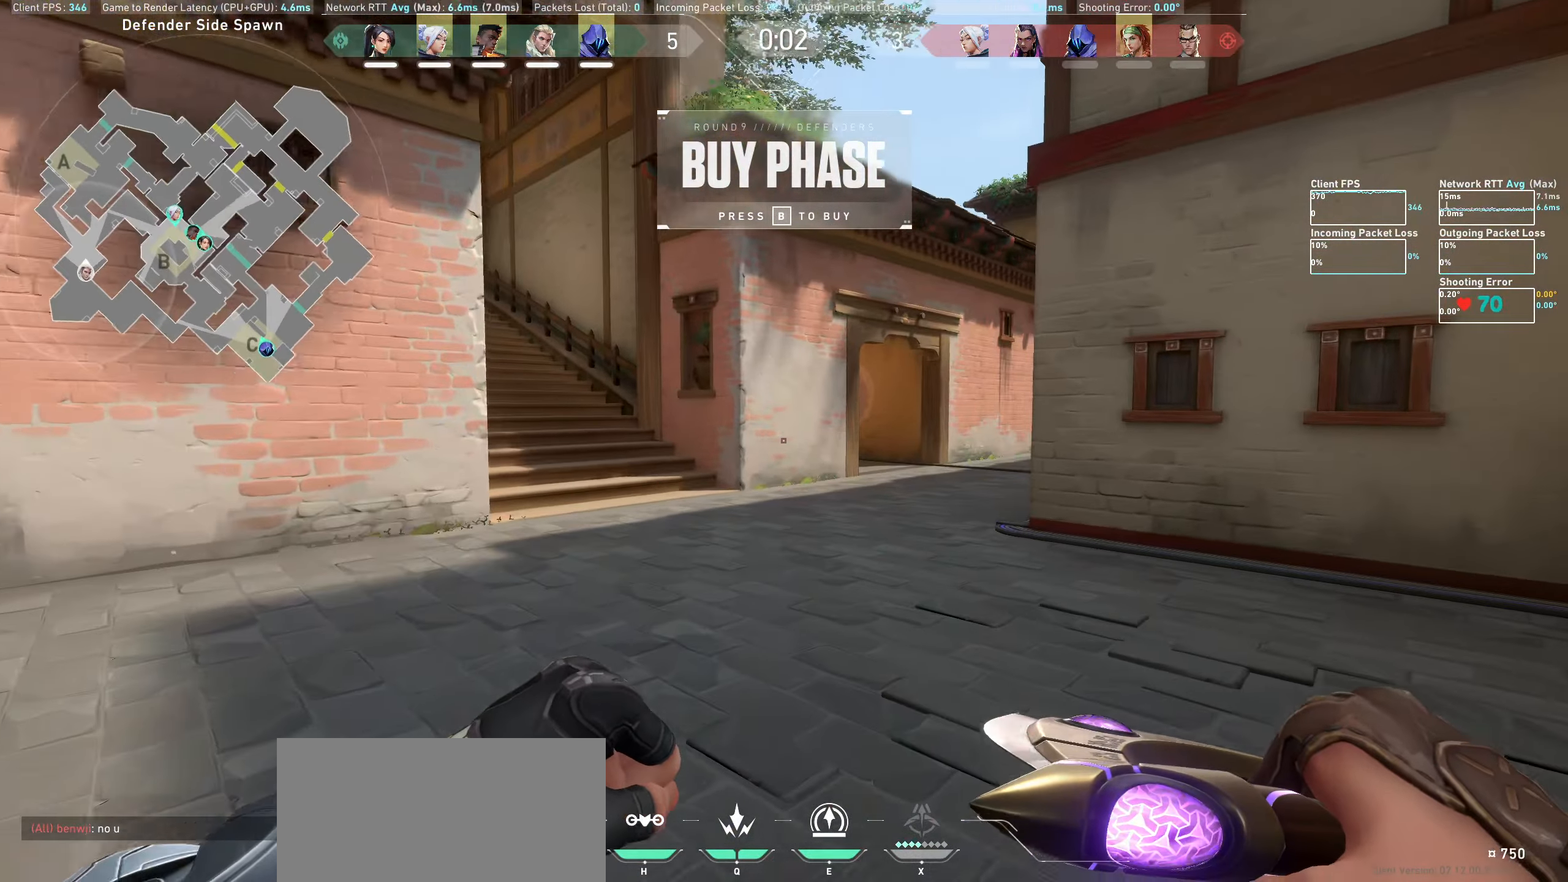
{"keys": ["w"], "mouse": [], "events": []}
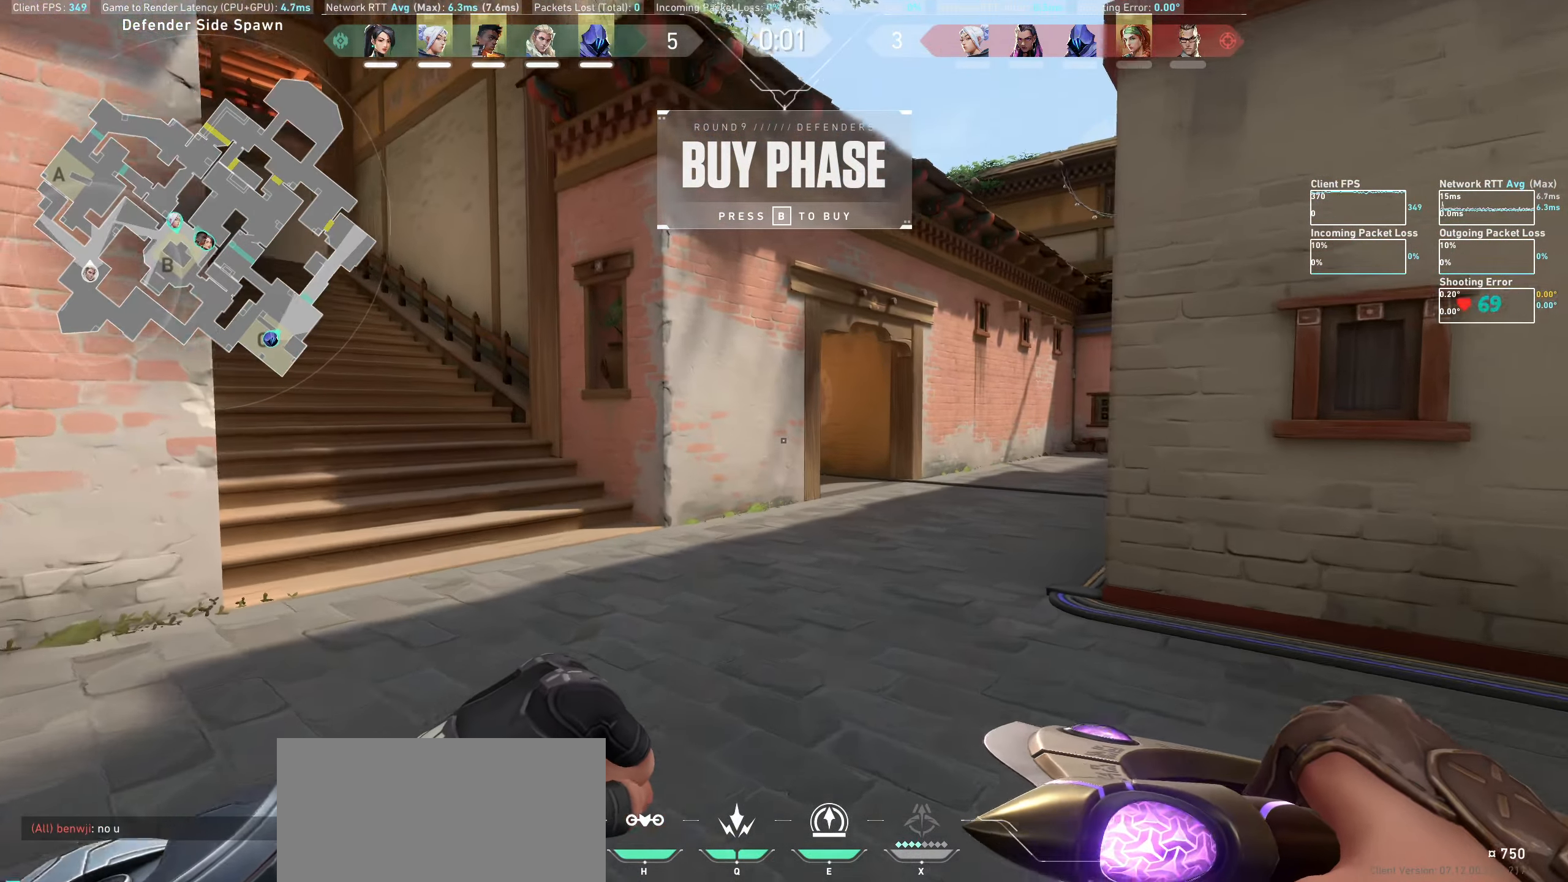
{"keys": ["w"], "mouse": [], "events": []}
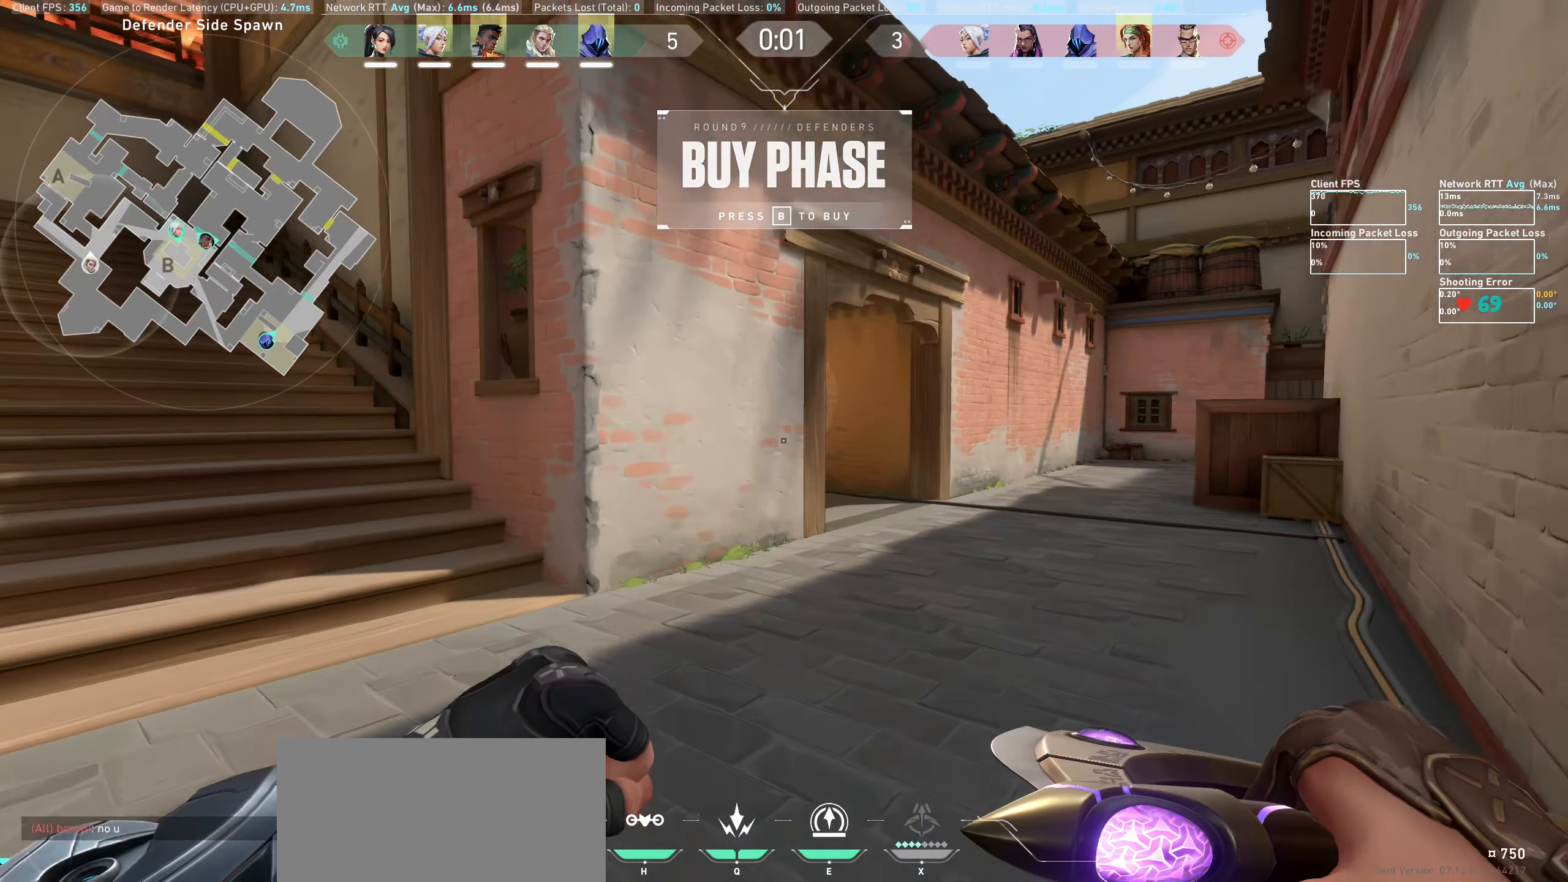
{"keys": ["d", "w"], "mouse": [], "events": [[100, "d", "down"], [233, "d", "up"], [366, "d", "down"]]}
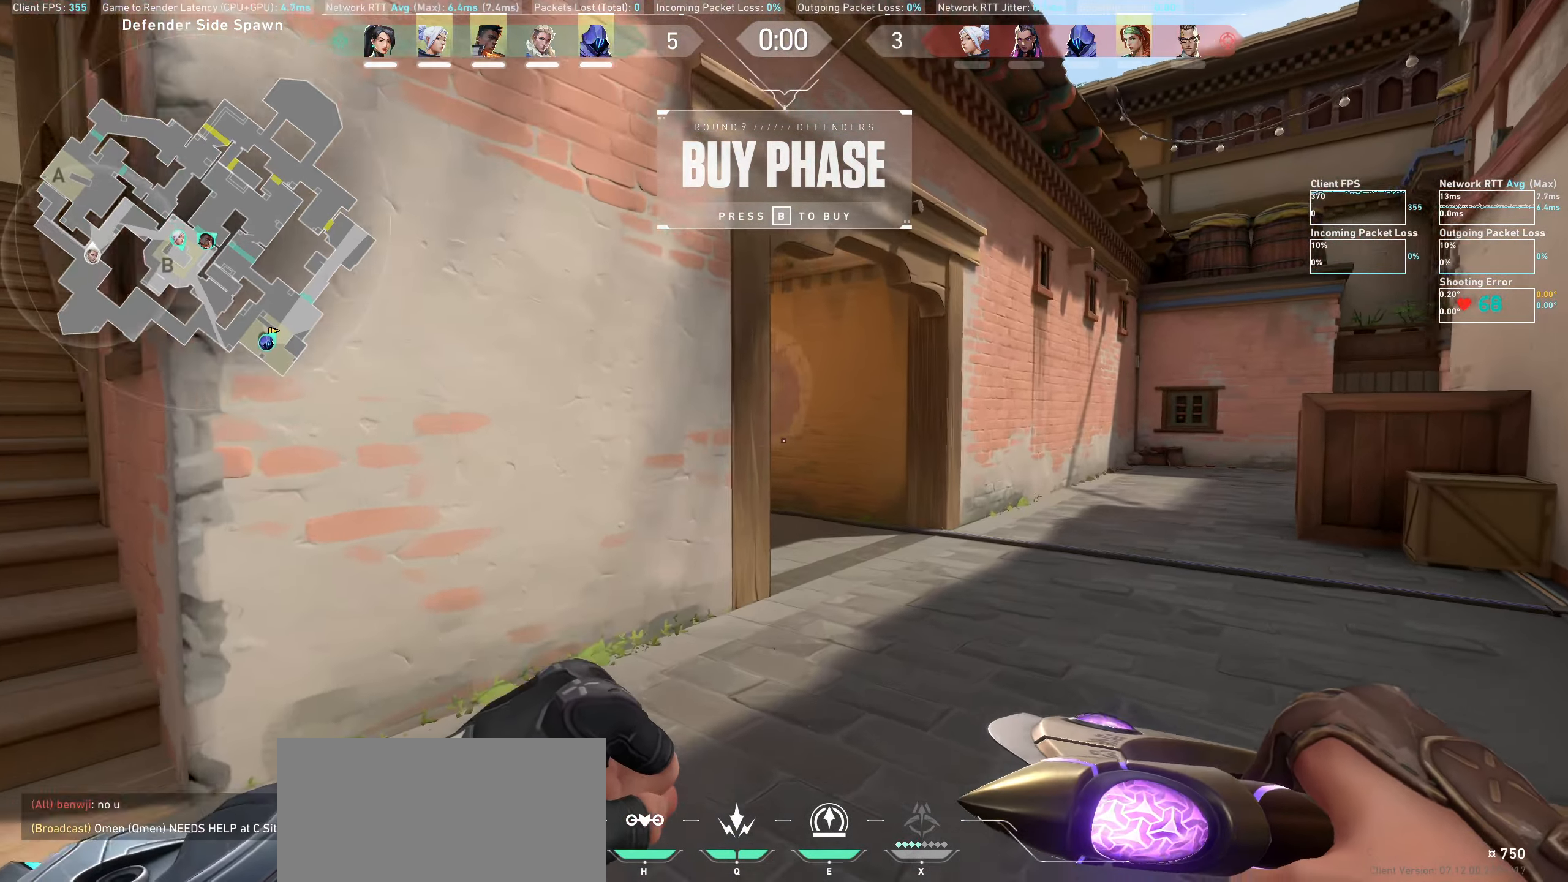
{"keys": ["w"], "mouse": [], "events": [[16, "d", "up"], [116, "d", "down"], [233, "d", "up"]]}
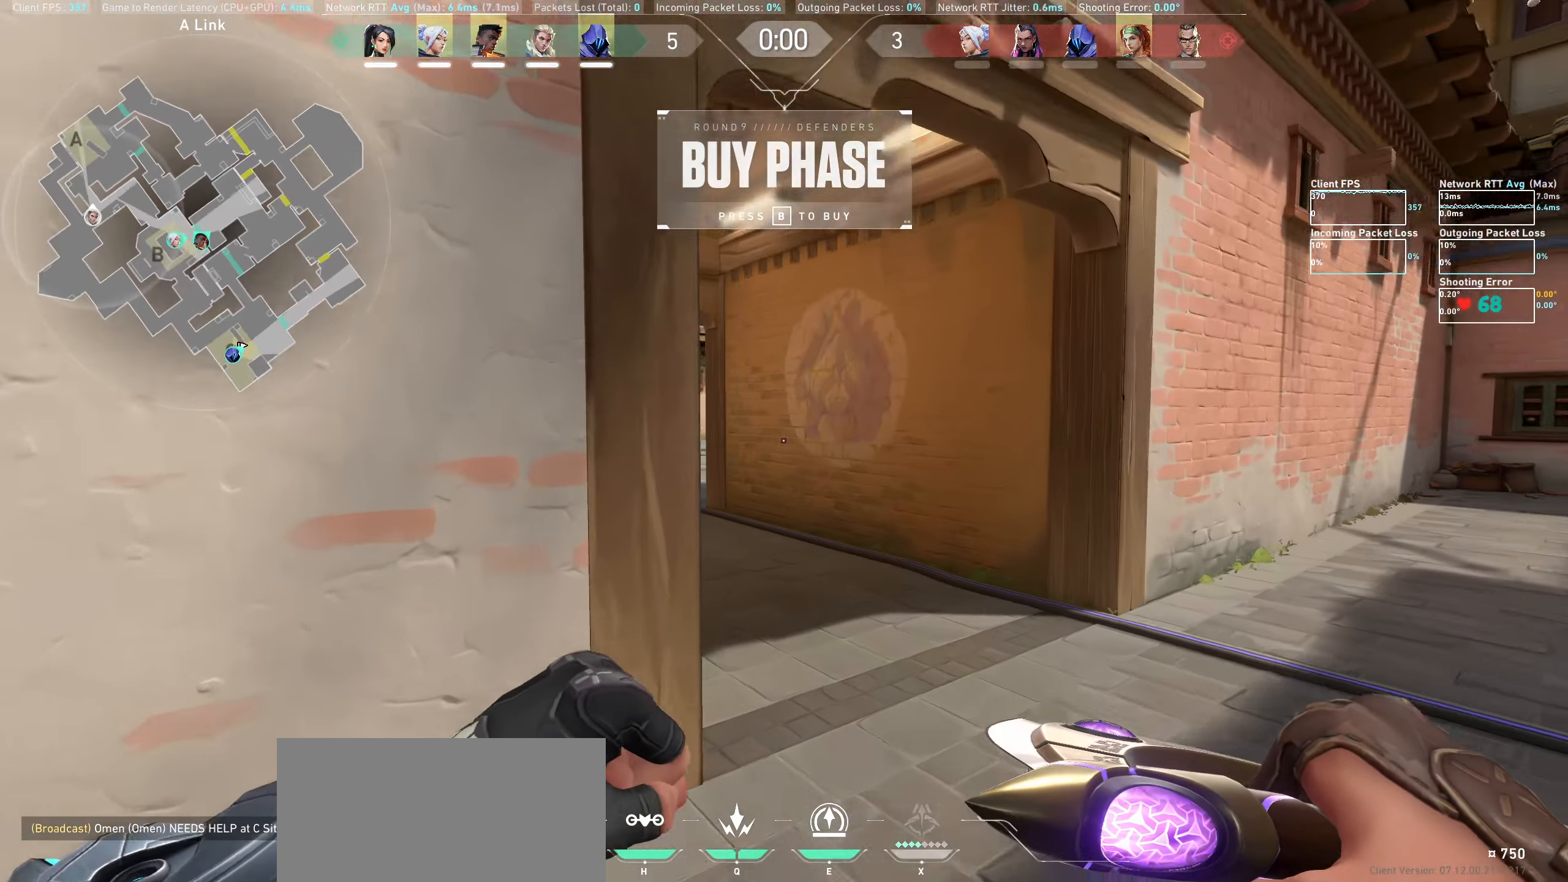
{"keys": ["w"], "mouse": [], "events": []}
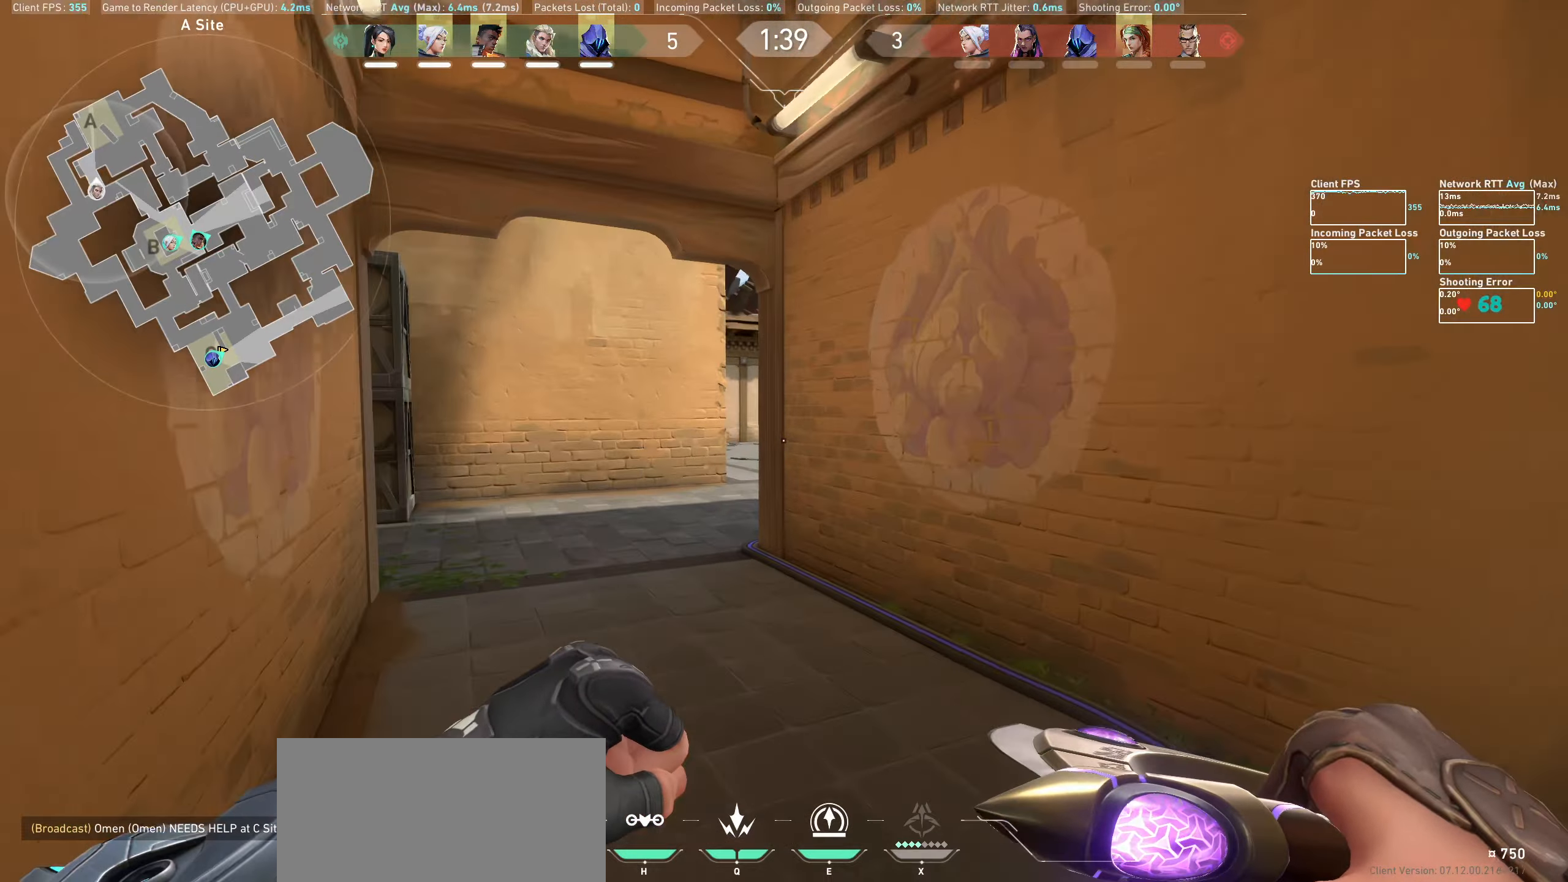
{"keys": ["w"], "mouse": [], "events": [[133, "a", "down"], [483, "a", "up"]]}
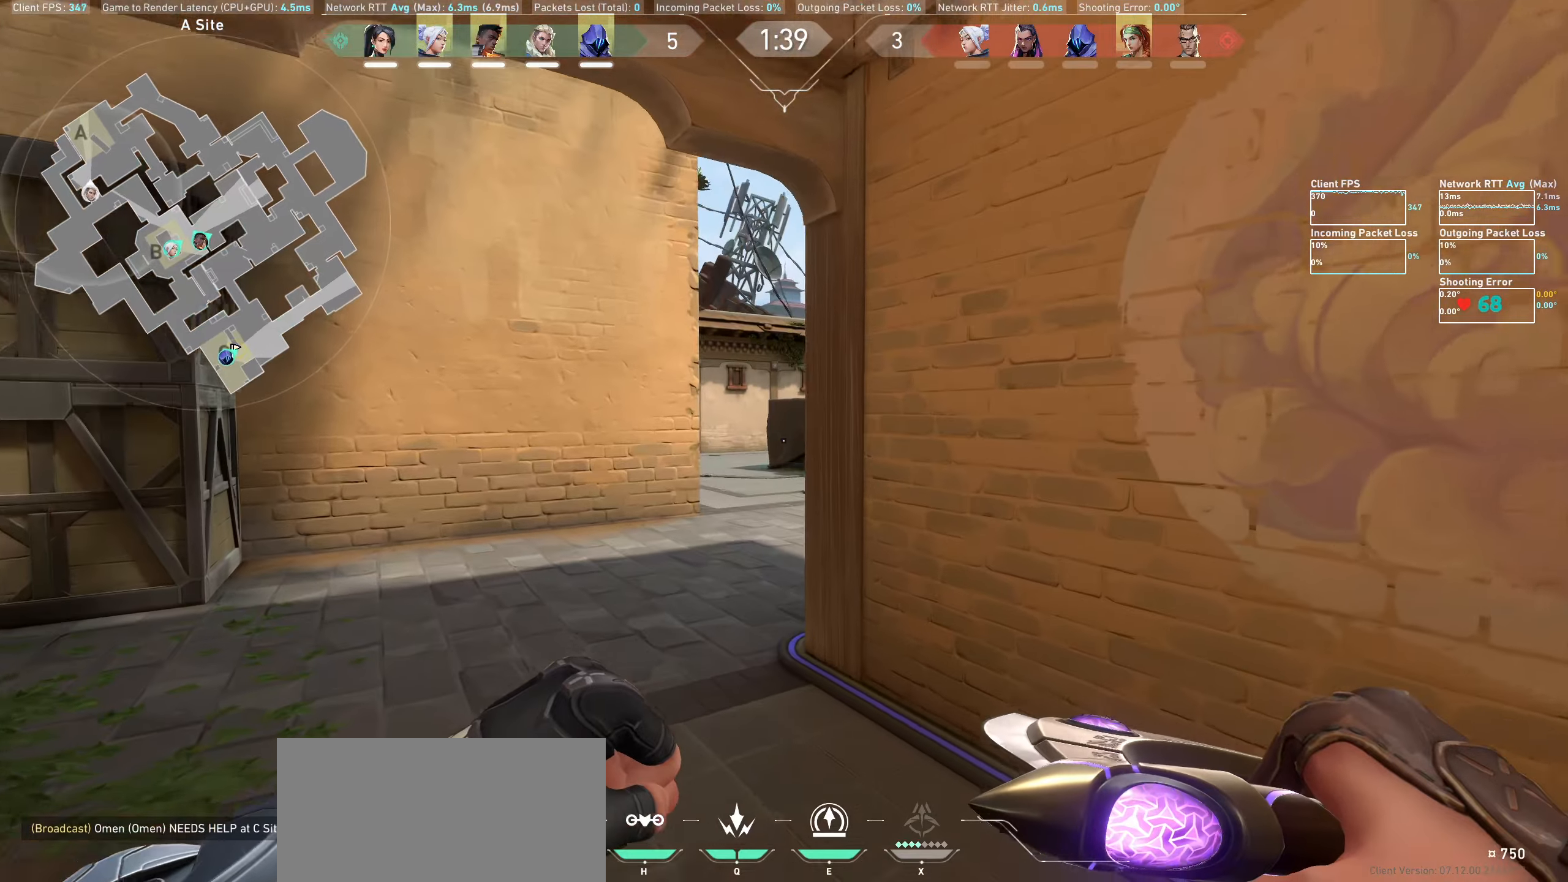
{"keys": ["w"], "mouse": [], "events": []}
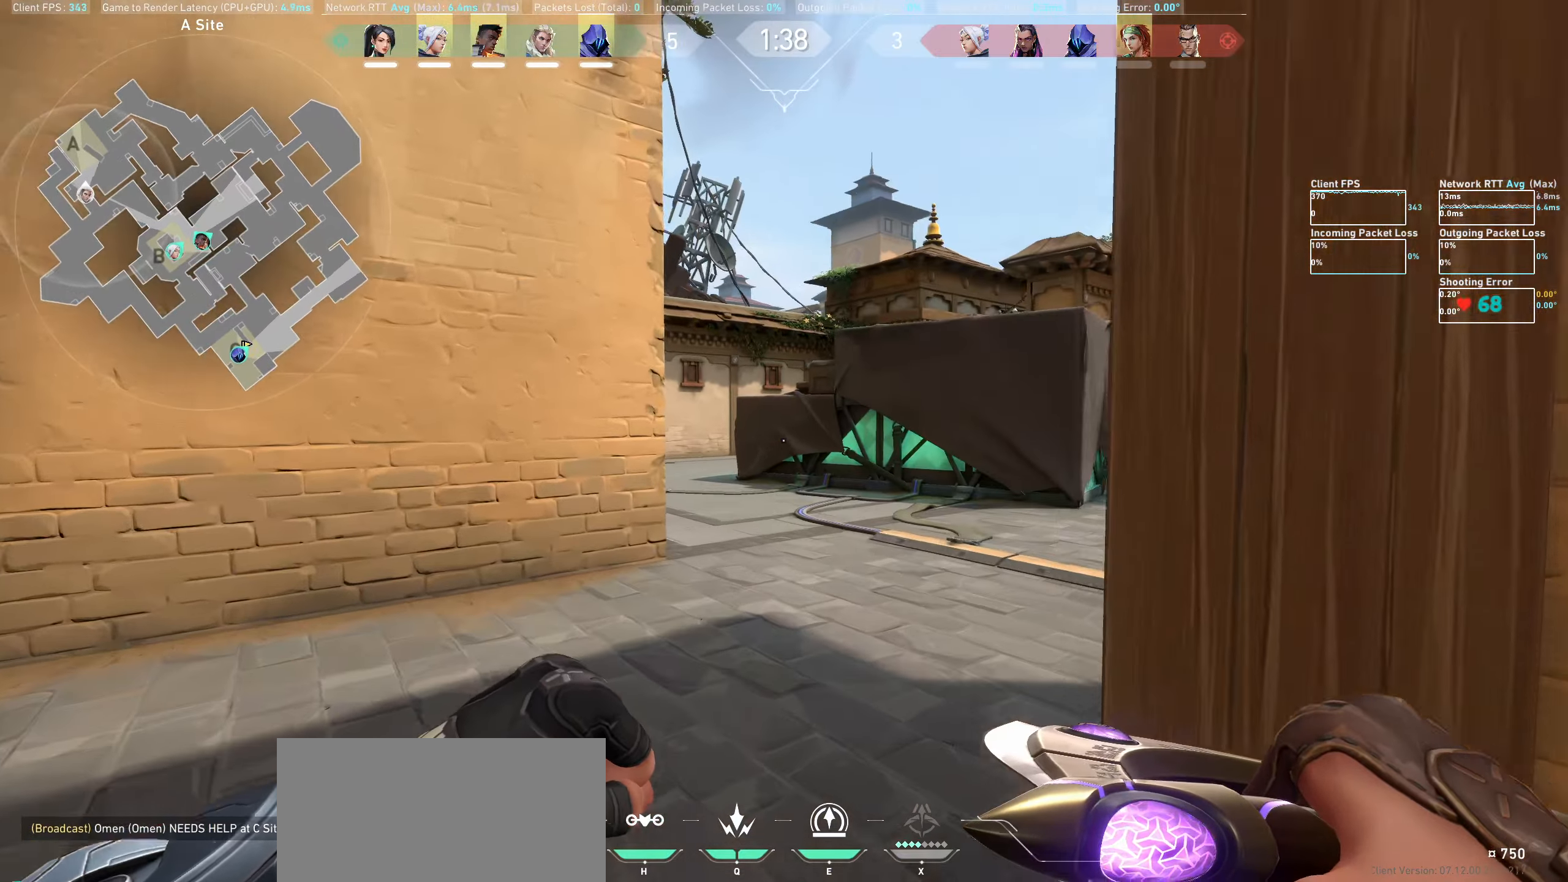
{"keys": ["shift", "w"], "mouse": [], "events": [[317, "shift", "down"]]}
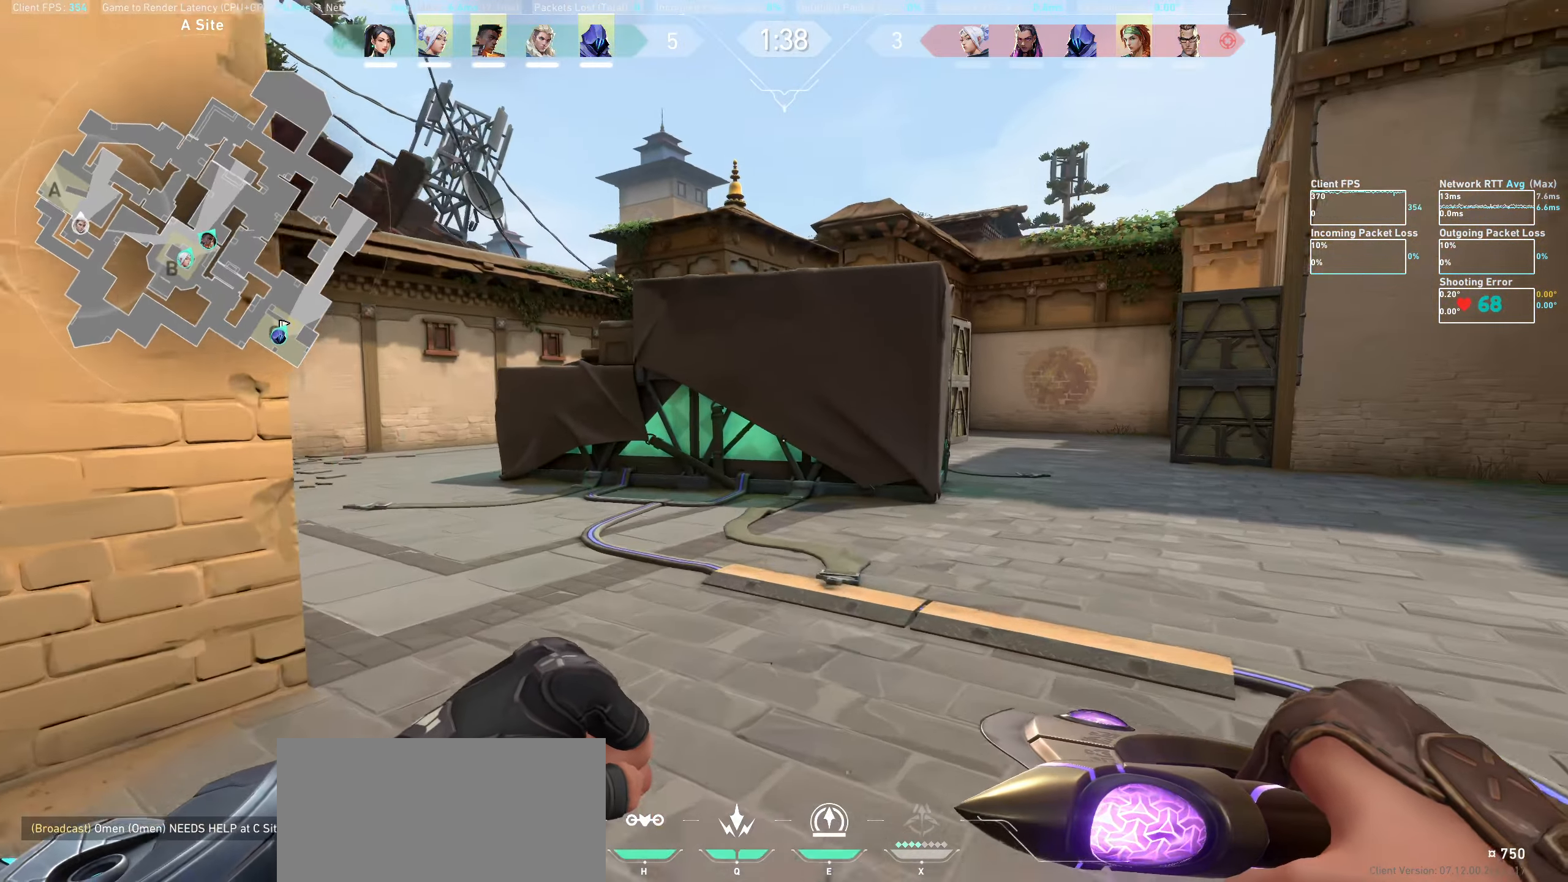
{"keys": ["shift", "w"], "mouse": [], "events": []}
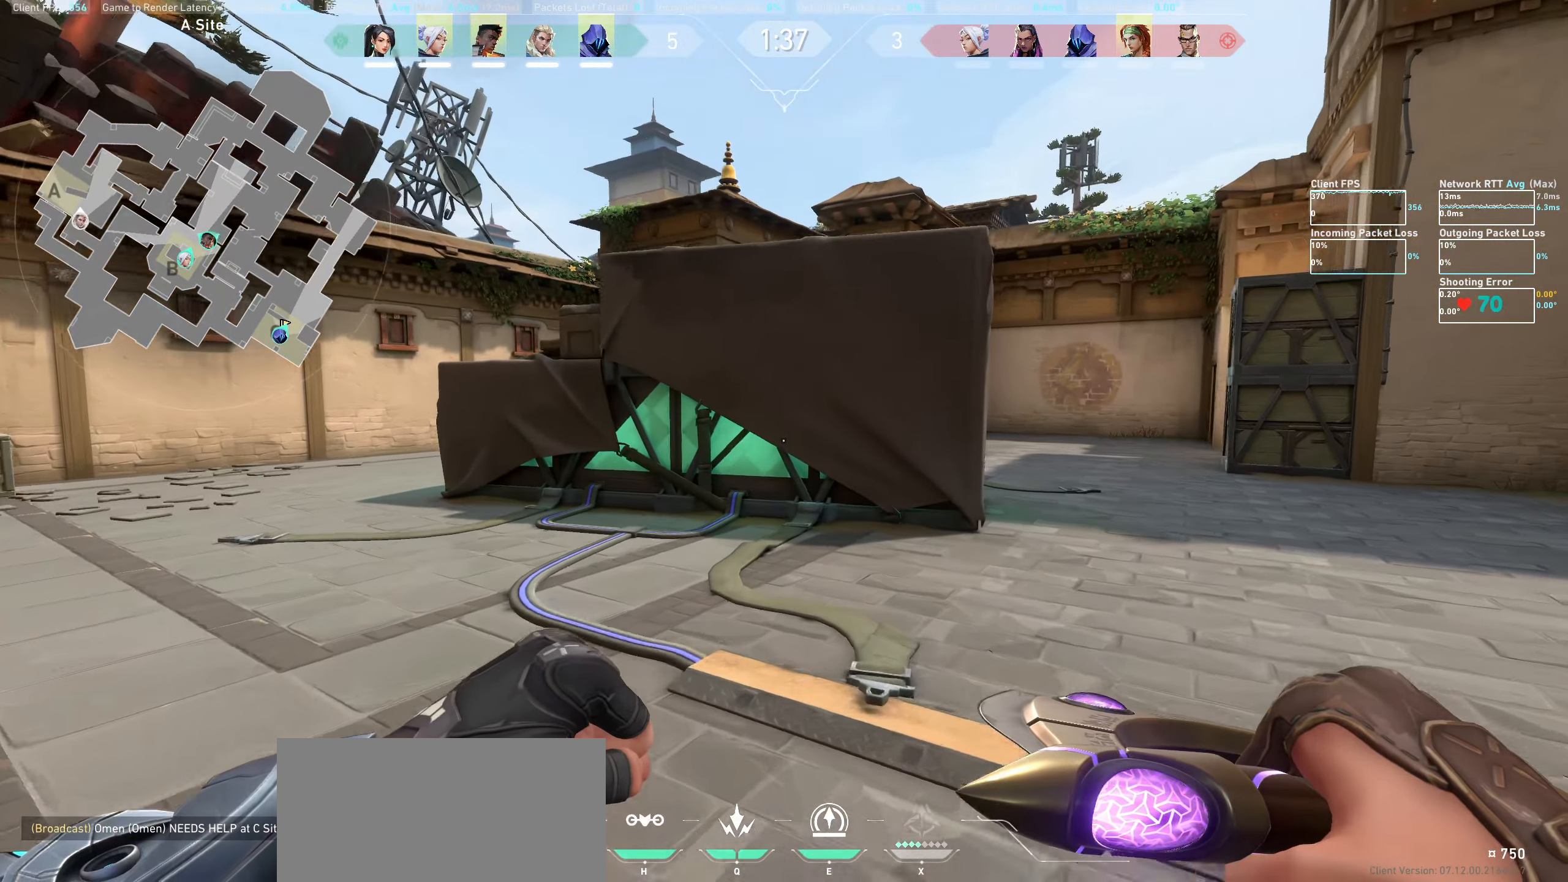
{"keys": ["a", "shift", "w"], "mouse": [], "events": [[100, "a", "down"]]}
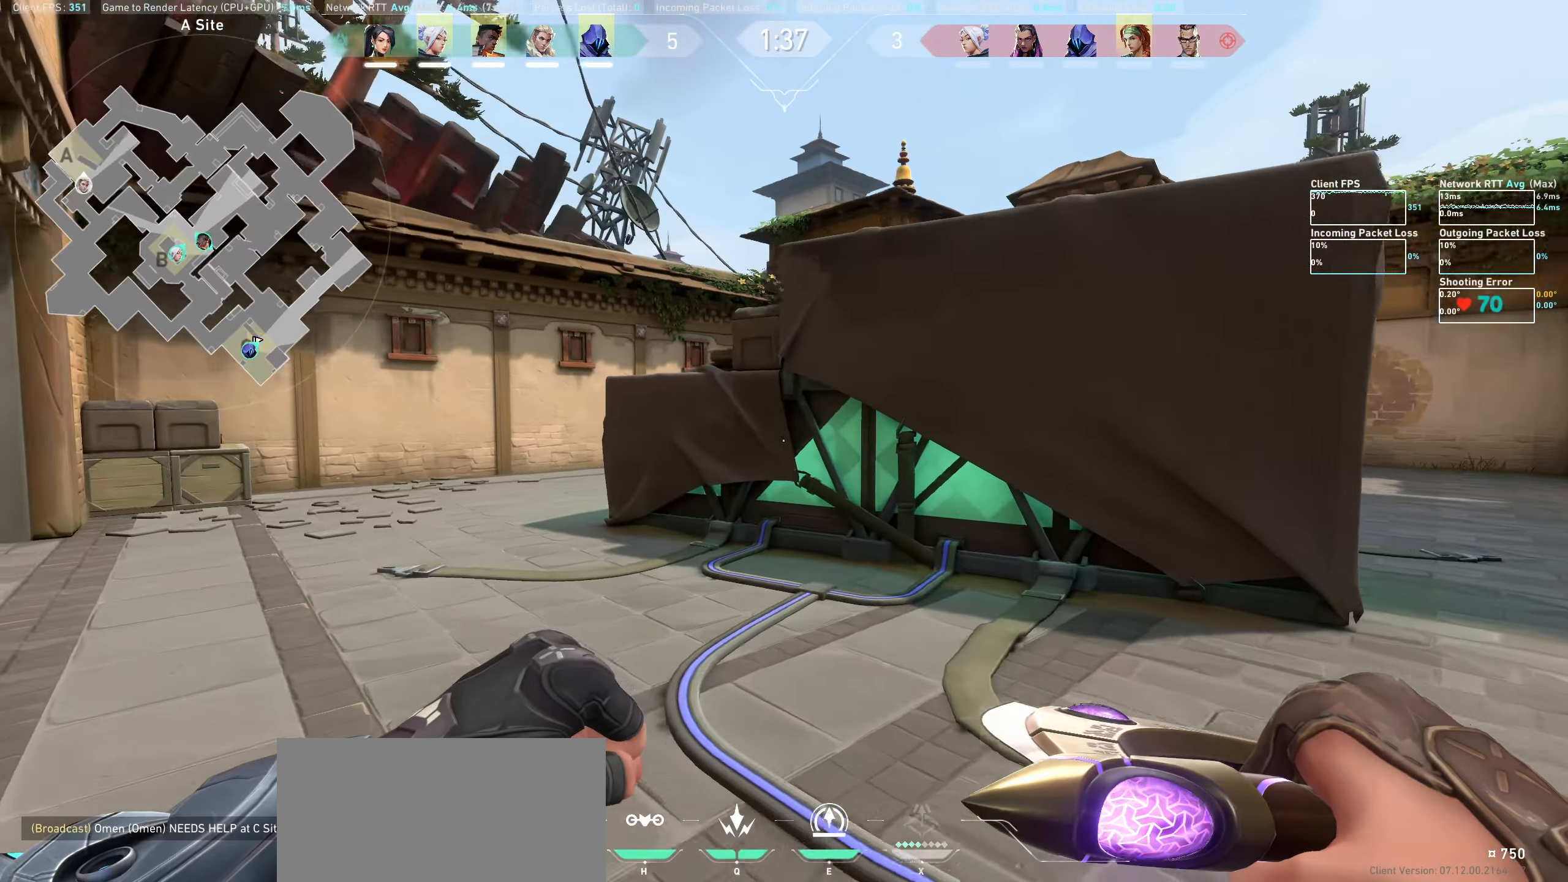
{"keys": ["a", "shift", "w"], "mouse": [], "events": []}